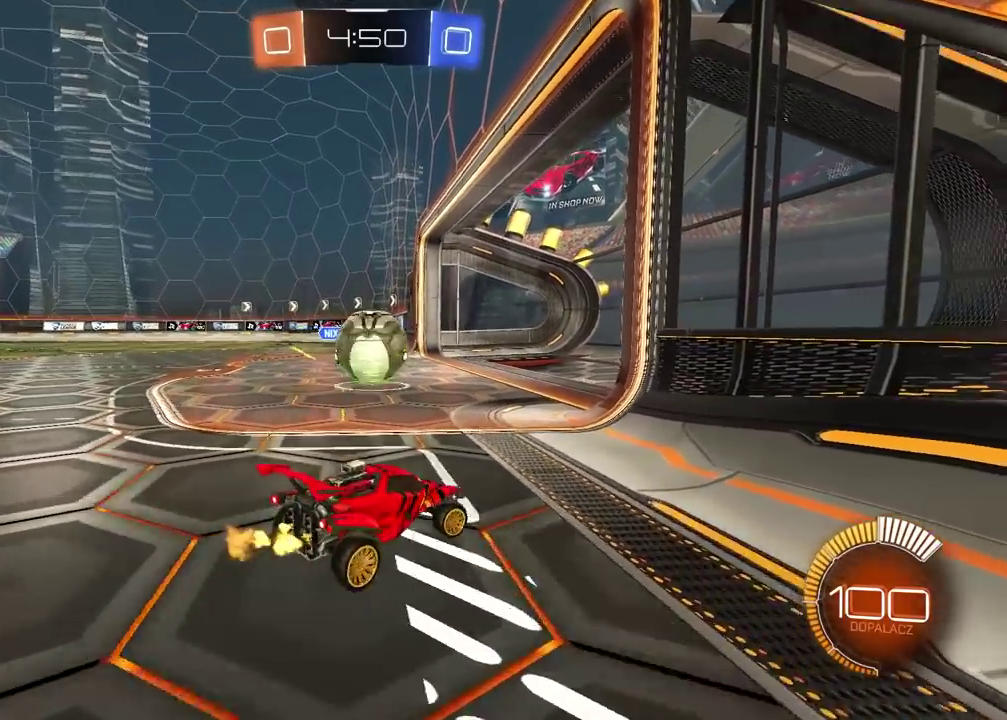
Gameplay with a controller (PlayStation layout); each line is a JSON object with the inputs held at the frame after it. "events" lists button and stick changes between this image and that frame as [ms after this image, input, new state], when the widget could be followed in between.
{"buttons": ["R2"], "left_stick": "center", "right_stick": "center", "events": [[133, "left_stick", "right"], [267, "left_stick", "center"]]}
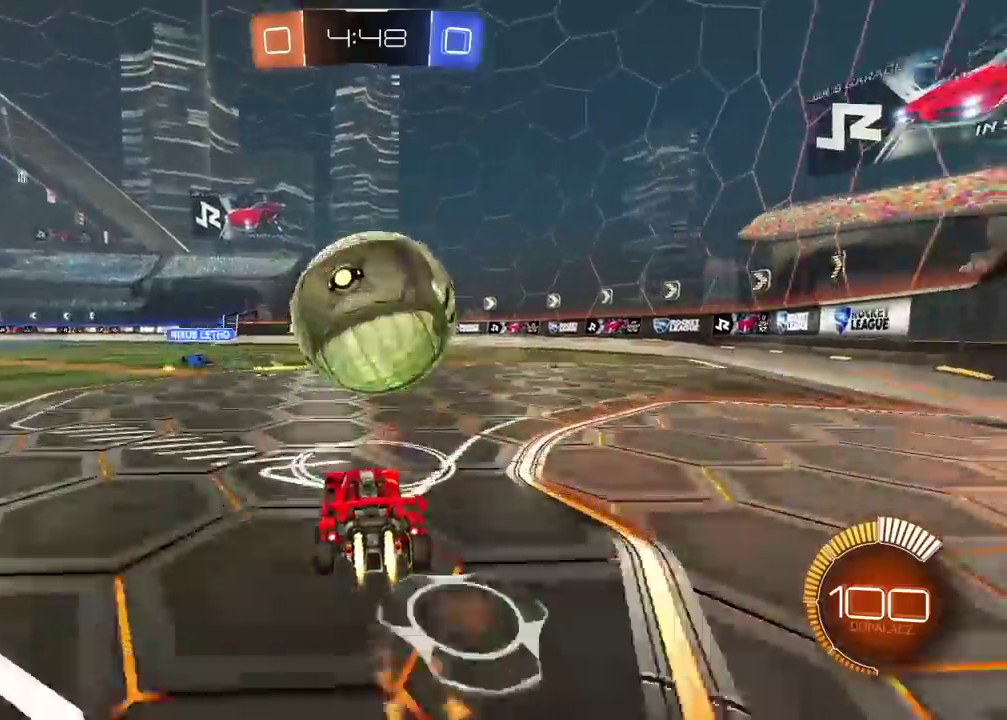
{"buttons": ["R2"], "left_stick": "center", "right_stick": "center", "events": [[333, "TRIANGLE", "down"], [433, "TRIANGLE", "up"]]}
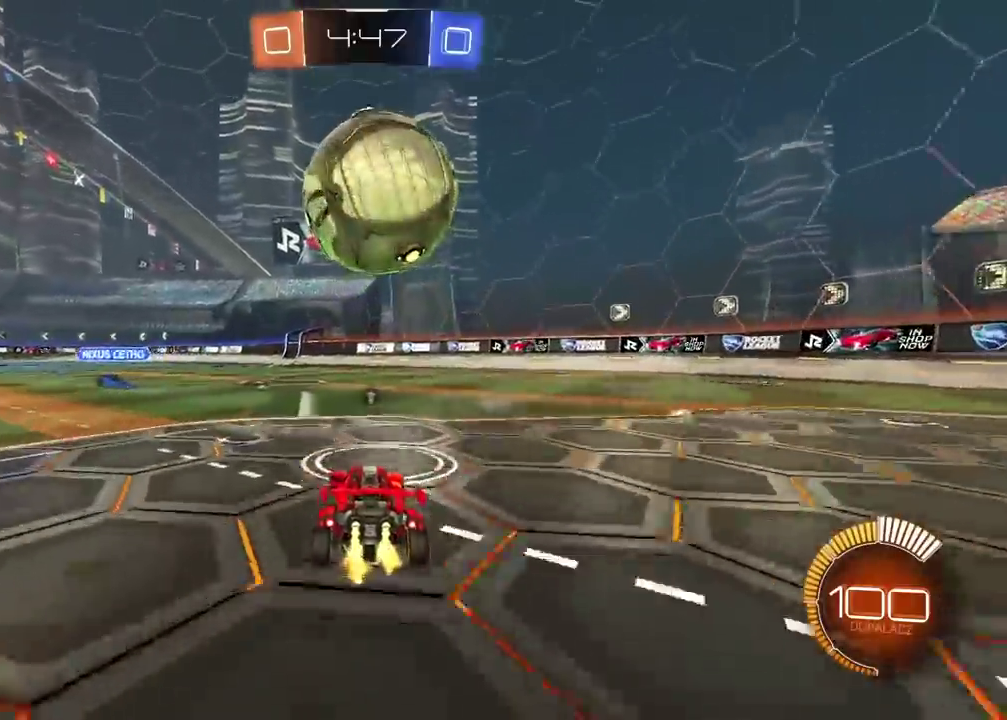
{"buttons": ["R2"], "left_stick": "center", "right_stick": "center", "events": []}
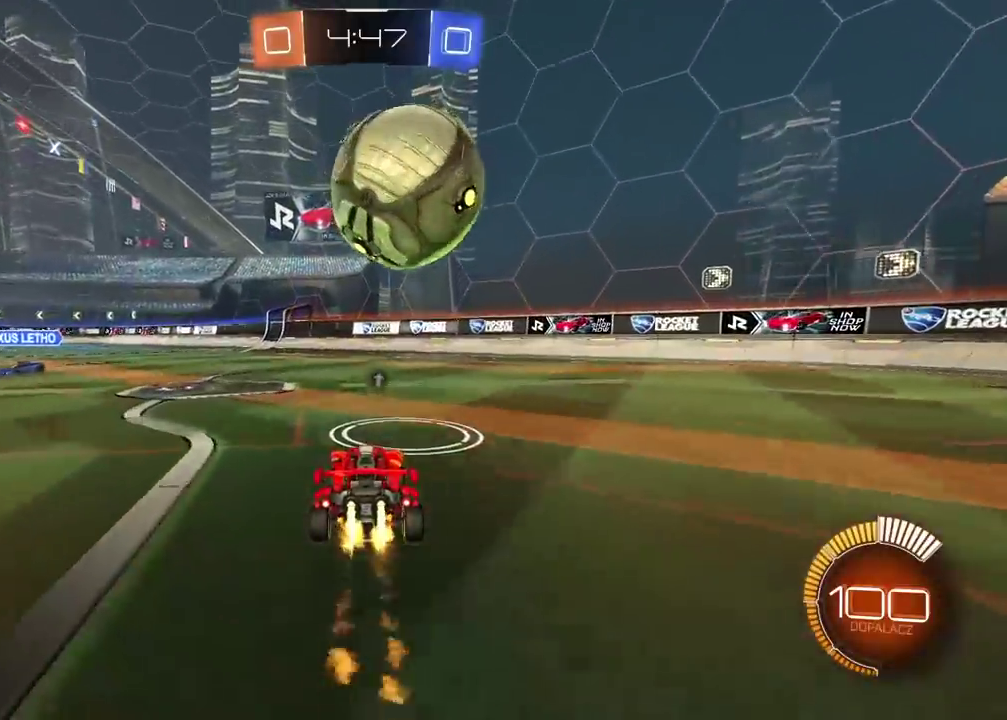
{"buttons": ["TRIANGLE", "R2"], "left_stick": "center", "right_stick": "center", "events": [[233, "R2", "up"], [367, "L2", "down"], [367, "left_stick", "up-right"], [450, "left_stick", "center"], [467, "TRIANGLE", "down"], [483, "L2", "up"], [500, "R2", "down"]]}
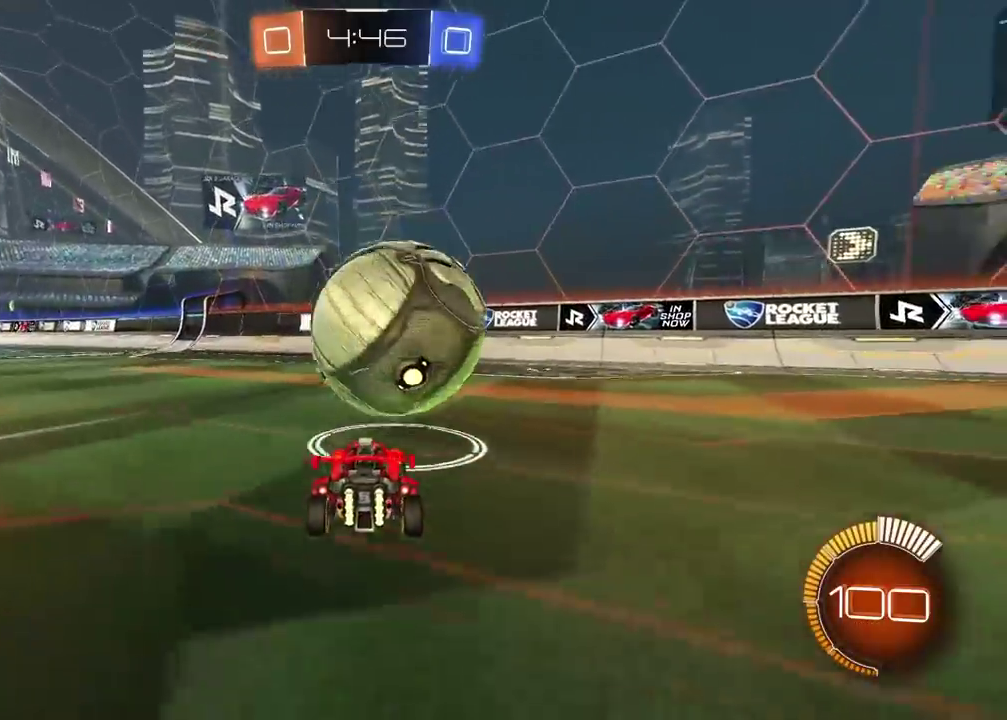
{"buttons": ["R2"], "left_stick": "center", "right_stick": "center", "events": [[50, "TRIANGLE", "up"], [267, "R2", "up"], [300, "left_stick", "left"], [317, "L2", "down"], [400, "left_stick", "center"], [433, "L2", "up"], [450, "R2", "down"]]}
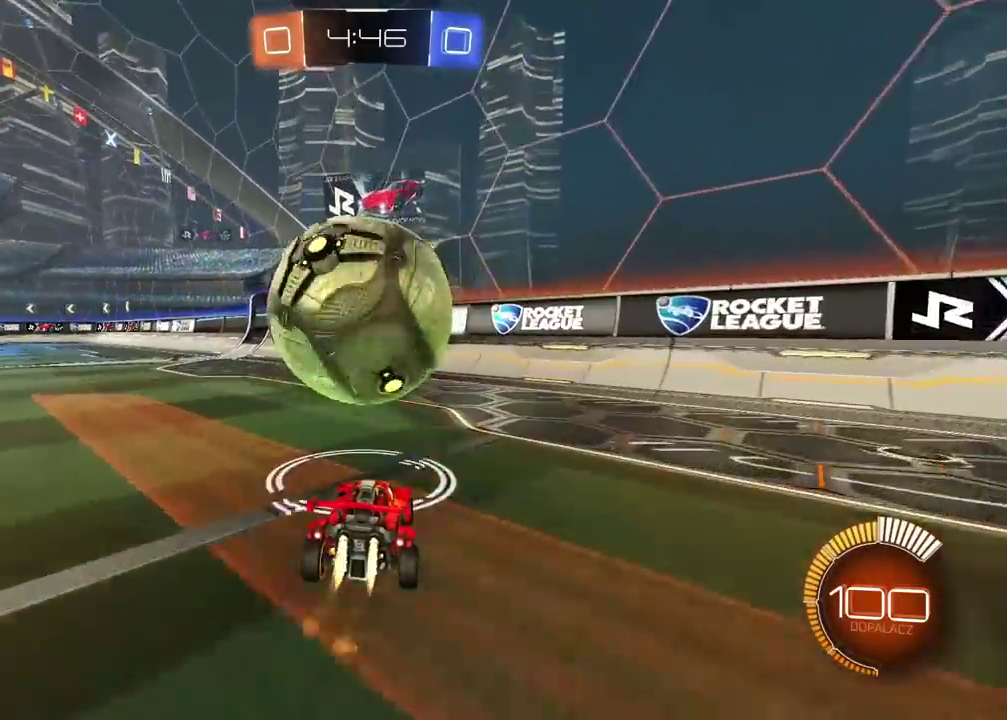
{"buttons": ["R2"], "left_stick": "center", "right_stick": "center", "events": [[100, "R2", "up"], [317, "R2", "down"], [417, "left_stick", "right"], [467, "left_stick", "center"]]}
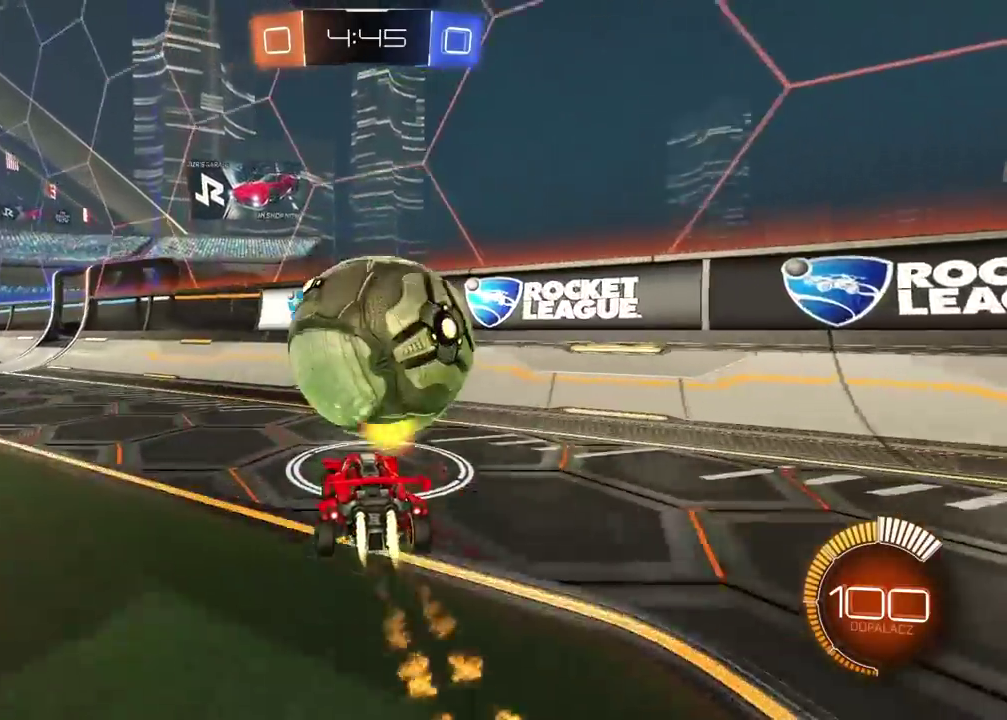
{"buttons": ["R2"], "left_stick": "center", "right_stick": "center", "events": [[167, "R2", "up"], [217, "R2", "down"]]}
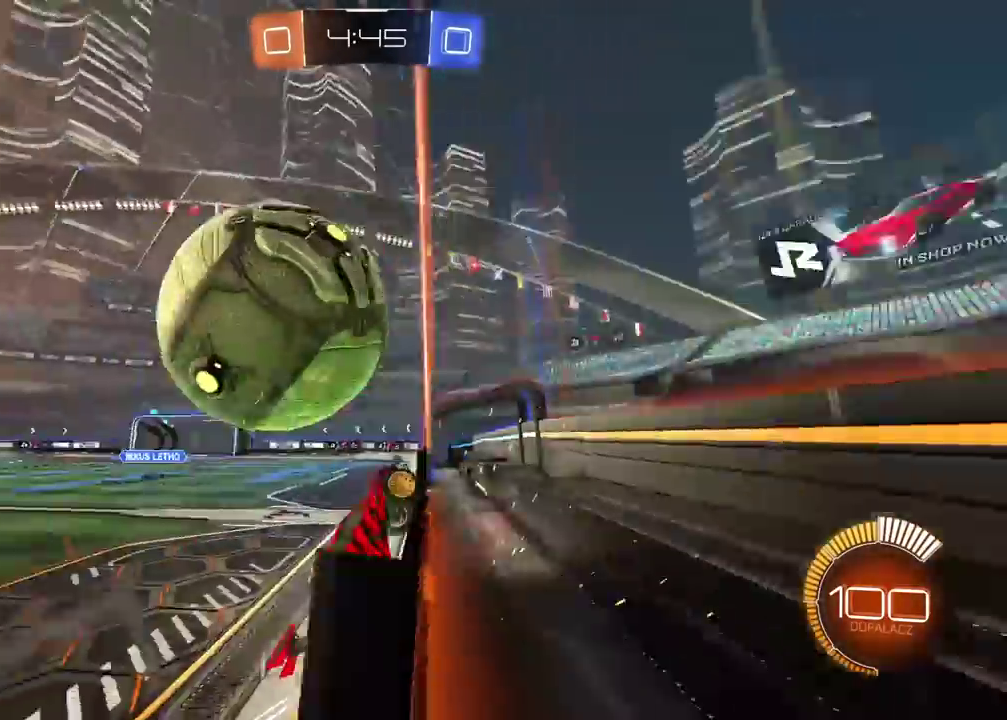
{"buttons": ["CROSS", "L2", "R2"], "left_stick": "down-left", "right_stick": "center", "events": [[50, "R2", "up"], [83, "L2", "down"], [267, "L2", "up"], [283, "R2", "down"], [300, "left_stick", "left"], [383, "CROSS", "down"], [400, "L2", "down"], [417, "left_stick", "down-left"]]}
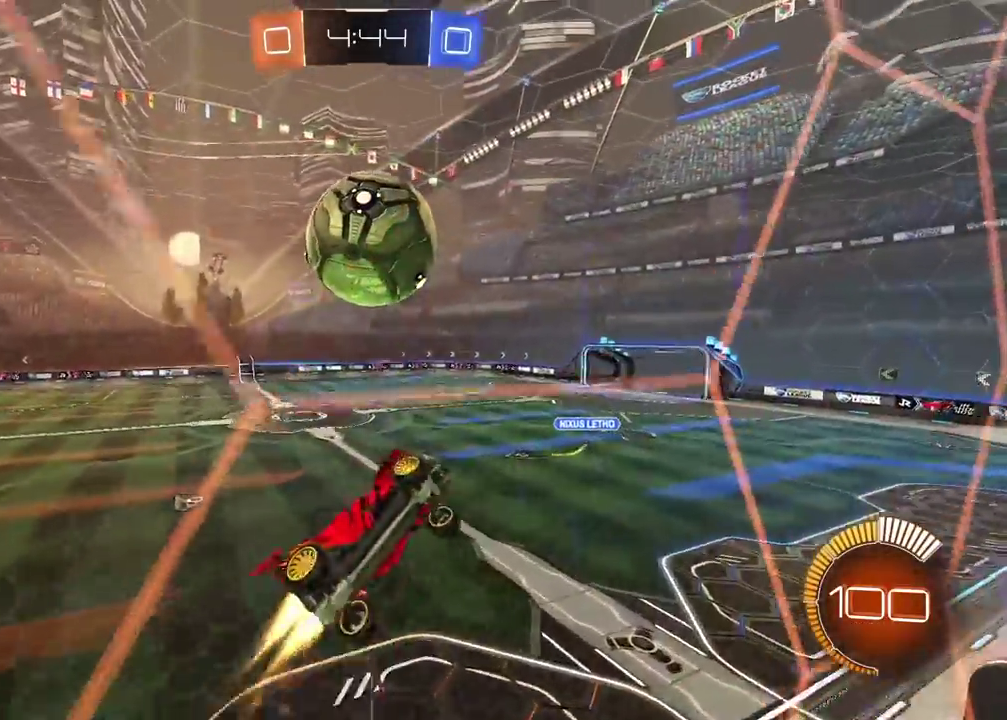
{"buttons": ["L2", "R2"], "left_stick": "center", "right_stick": "center", "events": [[17, "left_stick", "down"], [167, "left_stick", "down-left"], [183, "CROSS", "up"], [483, "left_stick", "center"]]}
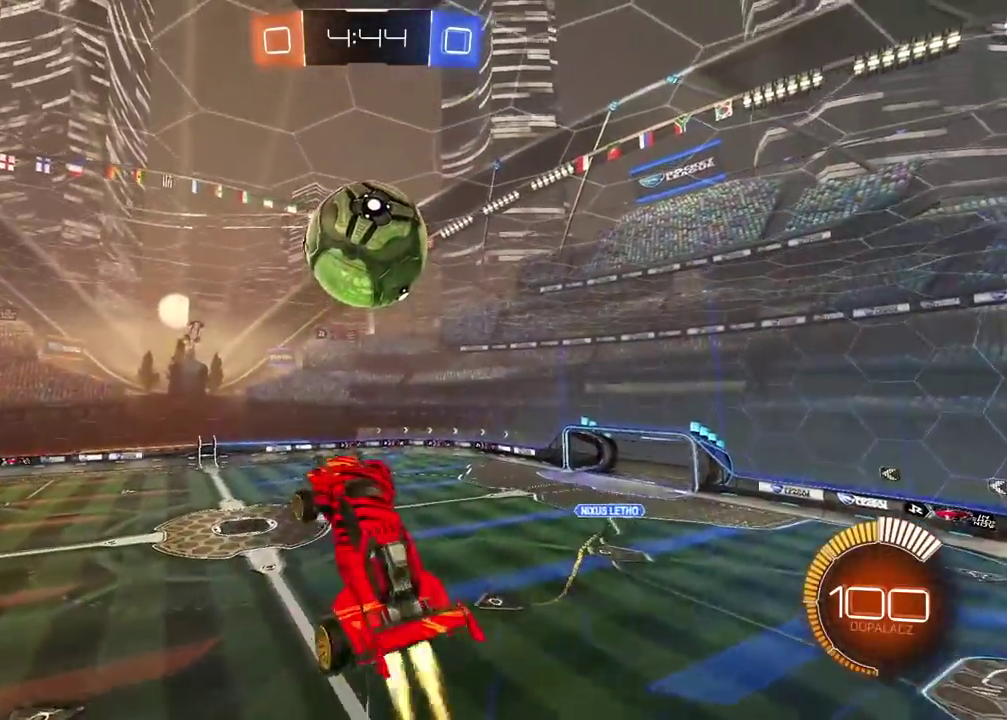
{"buttons": ["R2"], "left_stick": "down", "right_stick": "center", "events": [[50, "left_stick", "up-right"], [100, "left_stick", "right"], [167, "left_stick", "down-right"], [217, "L2", "up"], [233, "left_stick", "down"], [317, "left_stick", "right"], [367, "left_stick", "down-right"], [500, "left_stick", "down"]]}
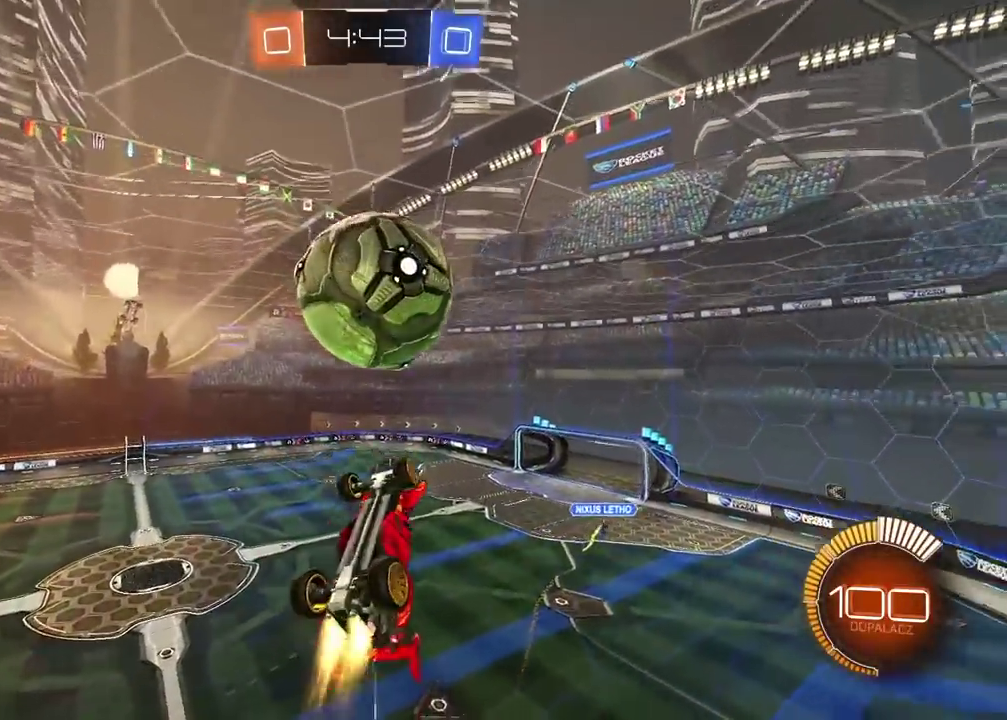
{"buttons": ["L2"], "left_stick": "up-right", "right_stick": "center", "events": [[83, "left_stick", "center"], [150, "left_stick", "right"], [183, "L2", "down"], [200, "left_stick", "up-right"], [267, "R2", "up"]]}
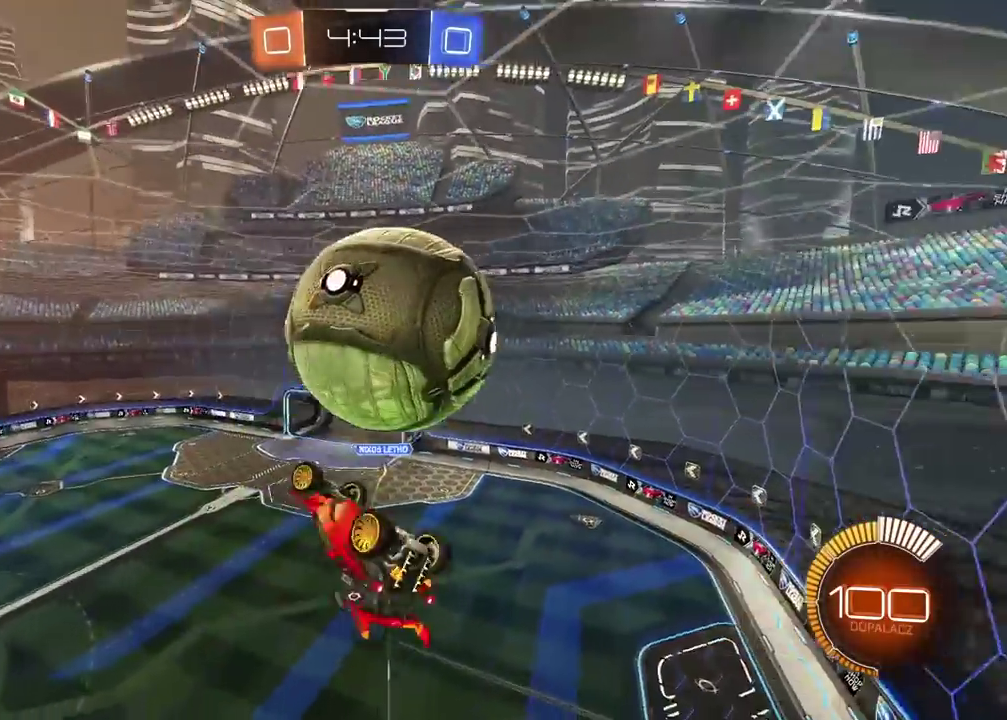
{"buttons": ["L2", "R2"], "left_stick": "right", "right_stick": "center", "events": [[200, "R2", "down"], [267, "left_stick", "right"], [317, "left_stick", "down-right"], [500, "left_stick", "right"]]}
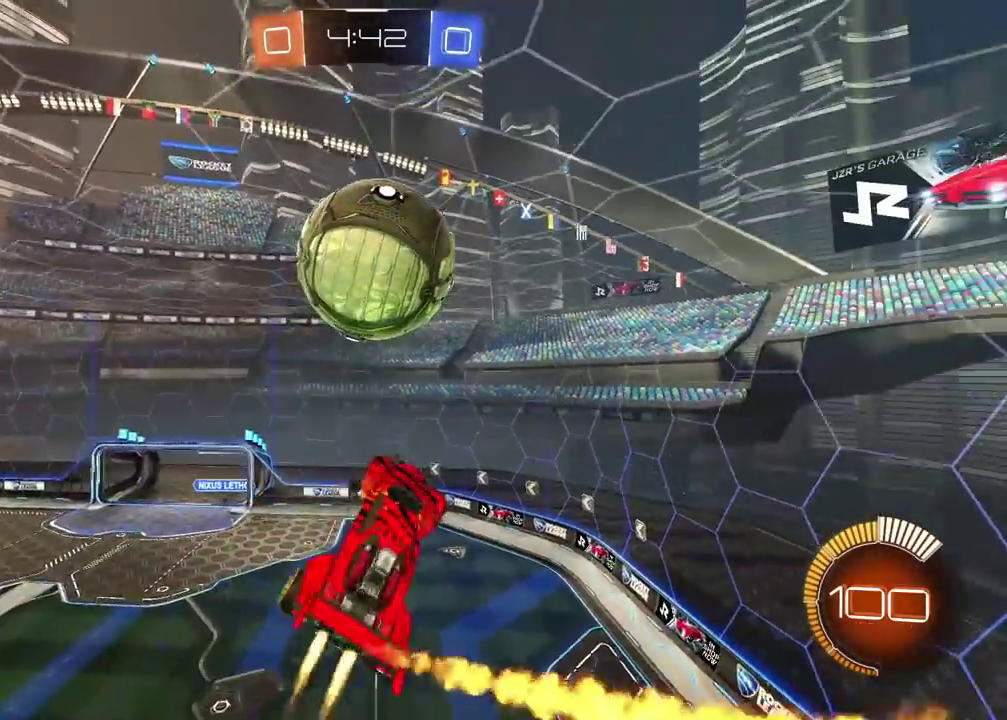
{"buttons": ["R2"], "left_stick": "center", "right_stick": "center", "events": [[217, "left_stick", "down-right"], [233, "R2", "up"], [300, "L2", "up"], [317, "R2", "down"], [350, "left_stick", "center"], [383, "SQUARE", "down"], [483, "SQUARE", "up"]]}
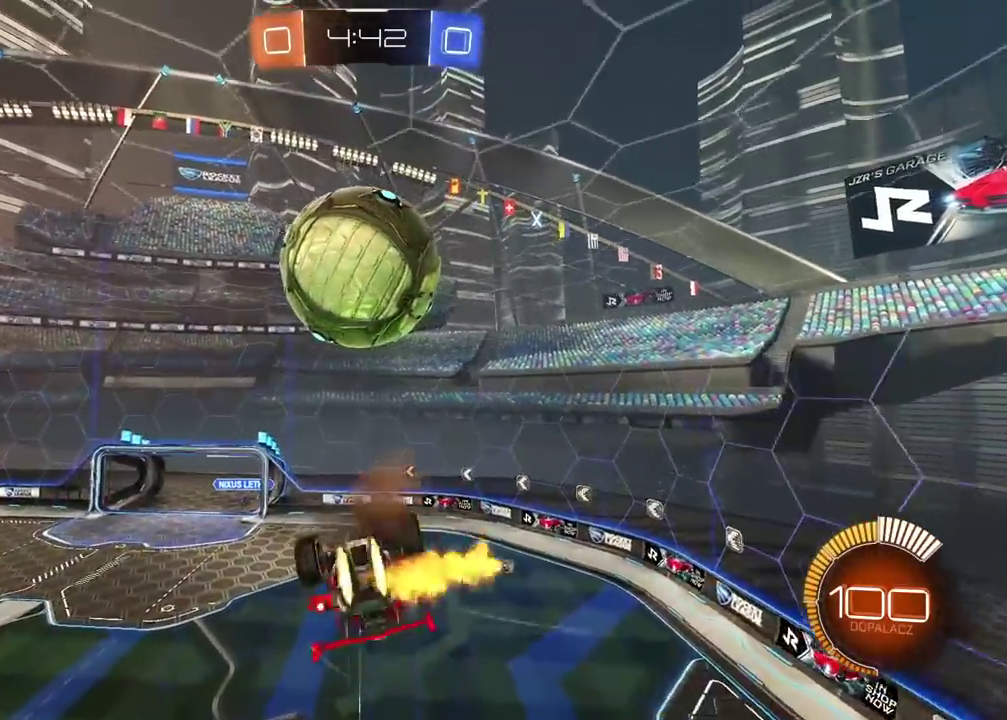
{"buttons": ["L2", "R2"], "left_stick": "up-left", "right_stick": "center", "events": [[217, "left_stick", "left"], [267, "L2", "down"], [383, "left_stick", "up-left"]]}
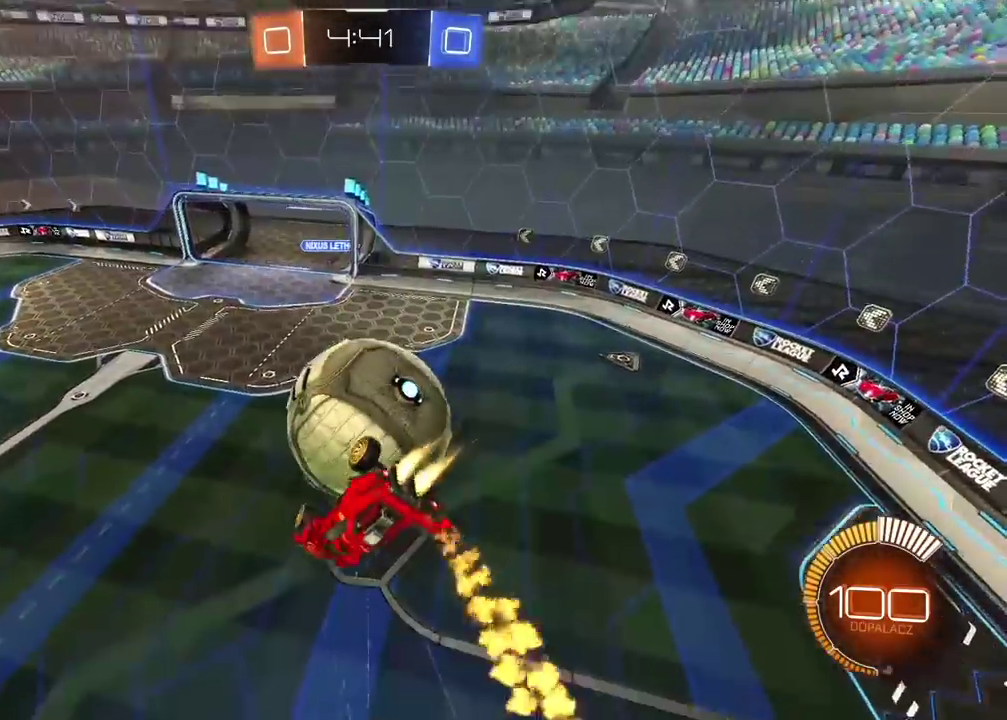
{"buttons": [], "left_stick": "down-right", "right_stick": "center", "events": [[17, "left_stick", "up"], [83, "left_stick", "up-right"], [117, "L2", "up"], [133, "R2", "up"], [150, "left_stick", "right"], [367, "left_stick", "down-right"]]}
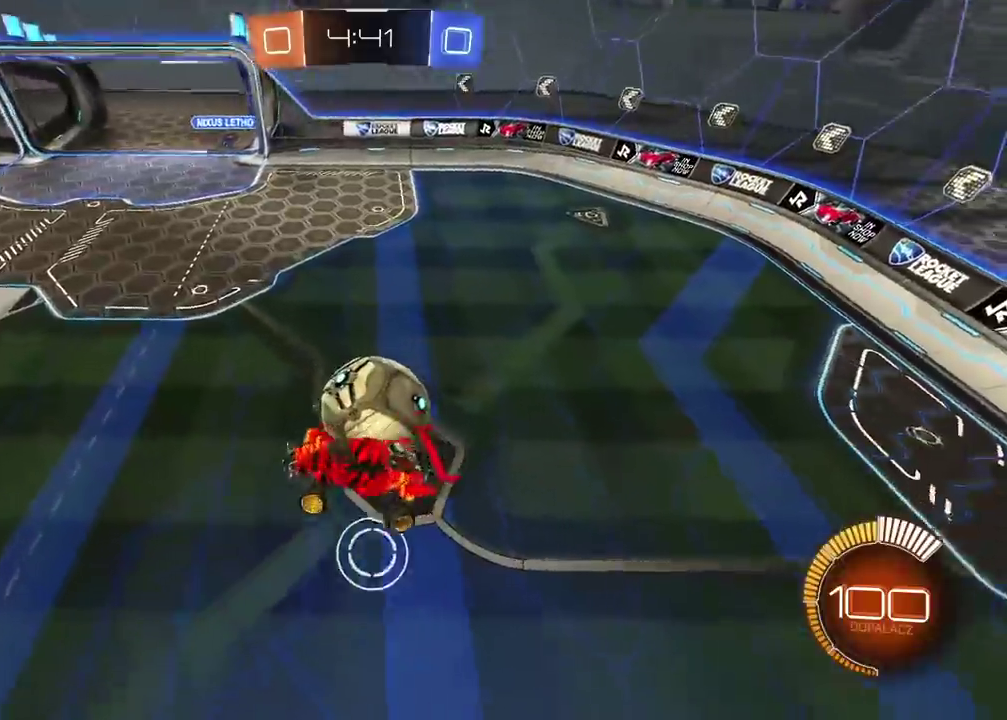
{"buttons": ["CROSS", "L2", "R2", "L3"], "left_stick": "up", "right_stick": "center"}
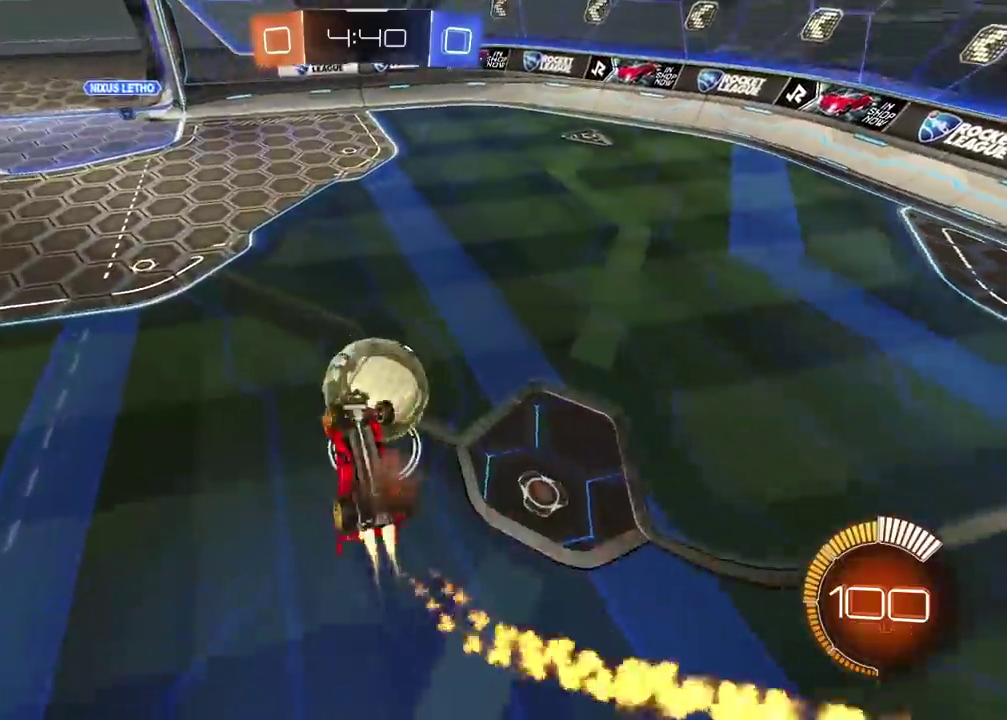
{"buttons": ["CROSS", "L2", "R2"], "left_stick": "center", "right_stick": "center", "events": [[67, "L3", "up"], [367, "left_stick", "center"], [417, "left_stick", "down-left"], [500, "left_stick", "center"]]}
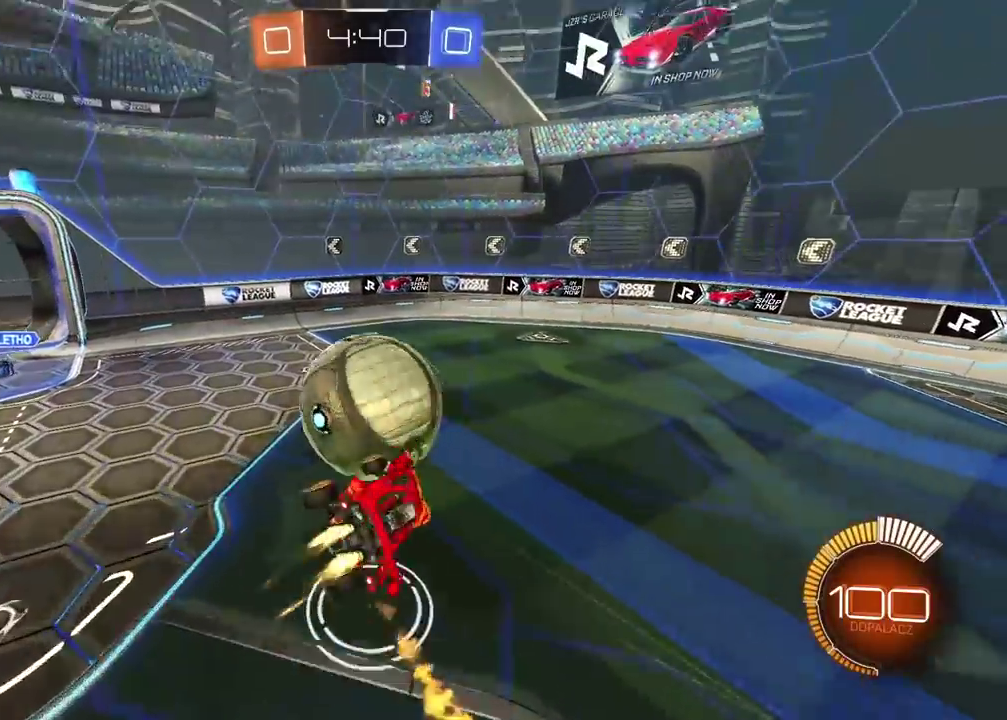
{"buttons": ["CROSS", "L2", "R2"], "left_stick": "up-right", "right_stick": "center", "events": [[67, "left_stick", "down"], [233, "left_stick", "up-right"], [317, "left_stick", "right"], [467, "left_stick", "up-right"]]}
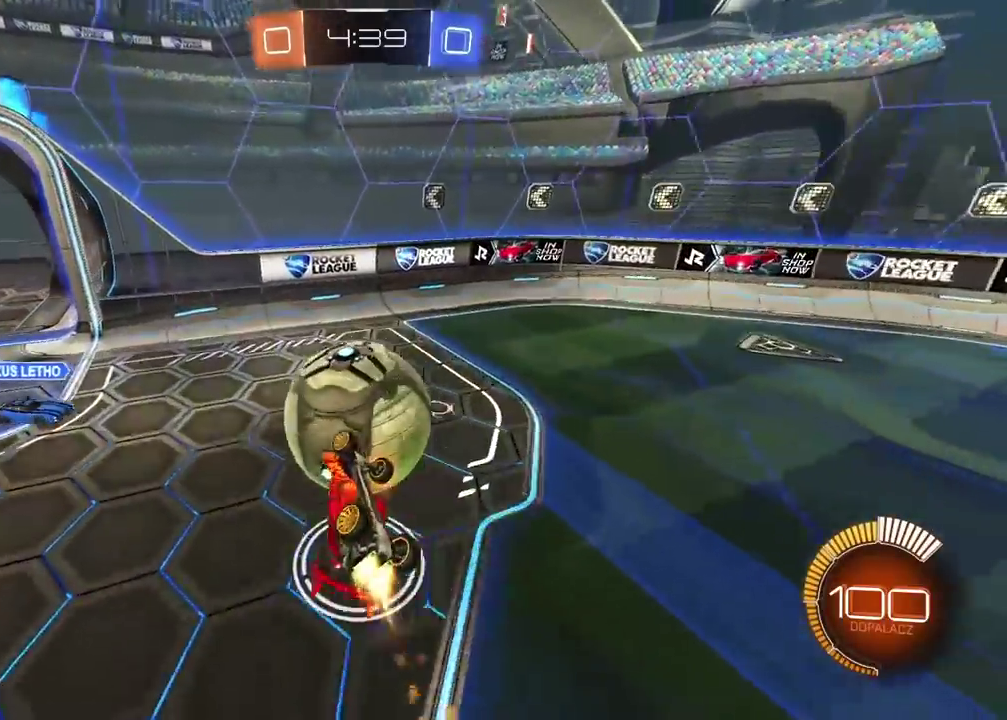
{"buttons": ["R2"], "left_stick": "down-left", "right_stick": "center", "events": [[183, "left_stick", "down-left"], [283, "L2", "up"], [350, "CROSS", "up"]]}
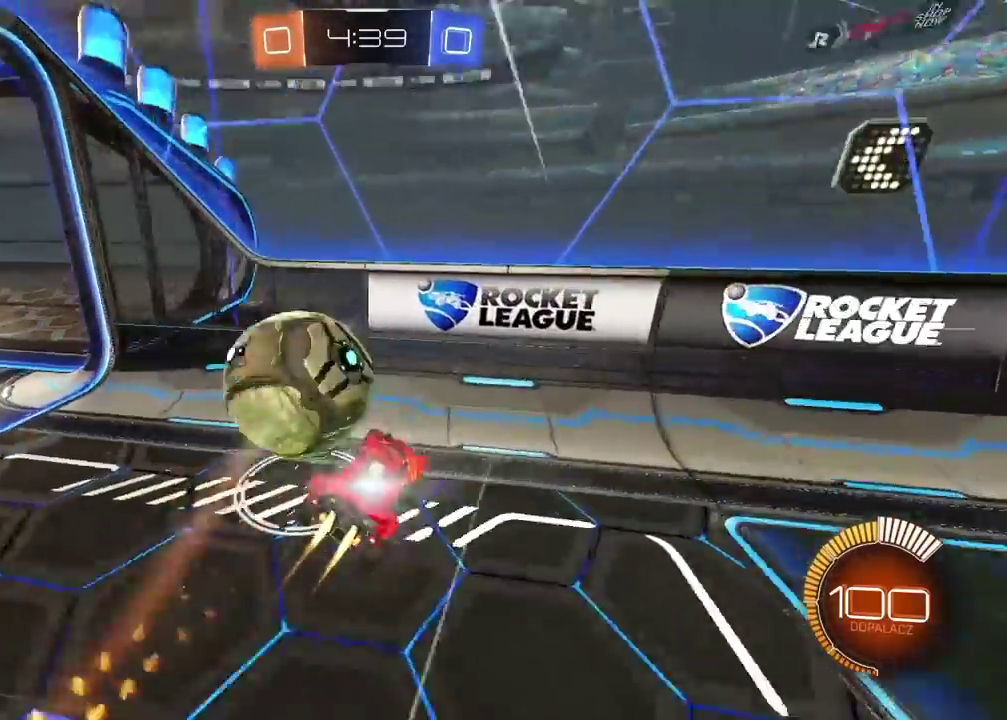
{"buttons": ["R2"], "left_stick": "center", "right_stick": "center", "events": [[83, "left_stick", "center"]]}
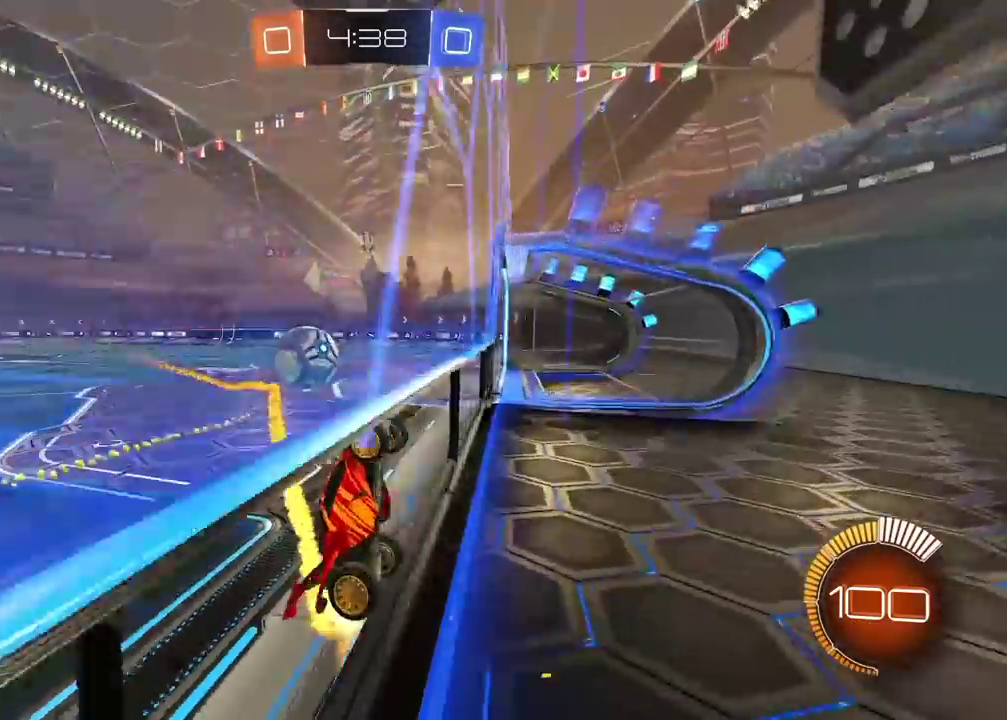
{"buttons": [], "left_stick": "right", "right_stick": "center", "events": [[83, "left_stick", "right"], [100, "R2", "up"]]}